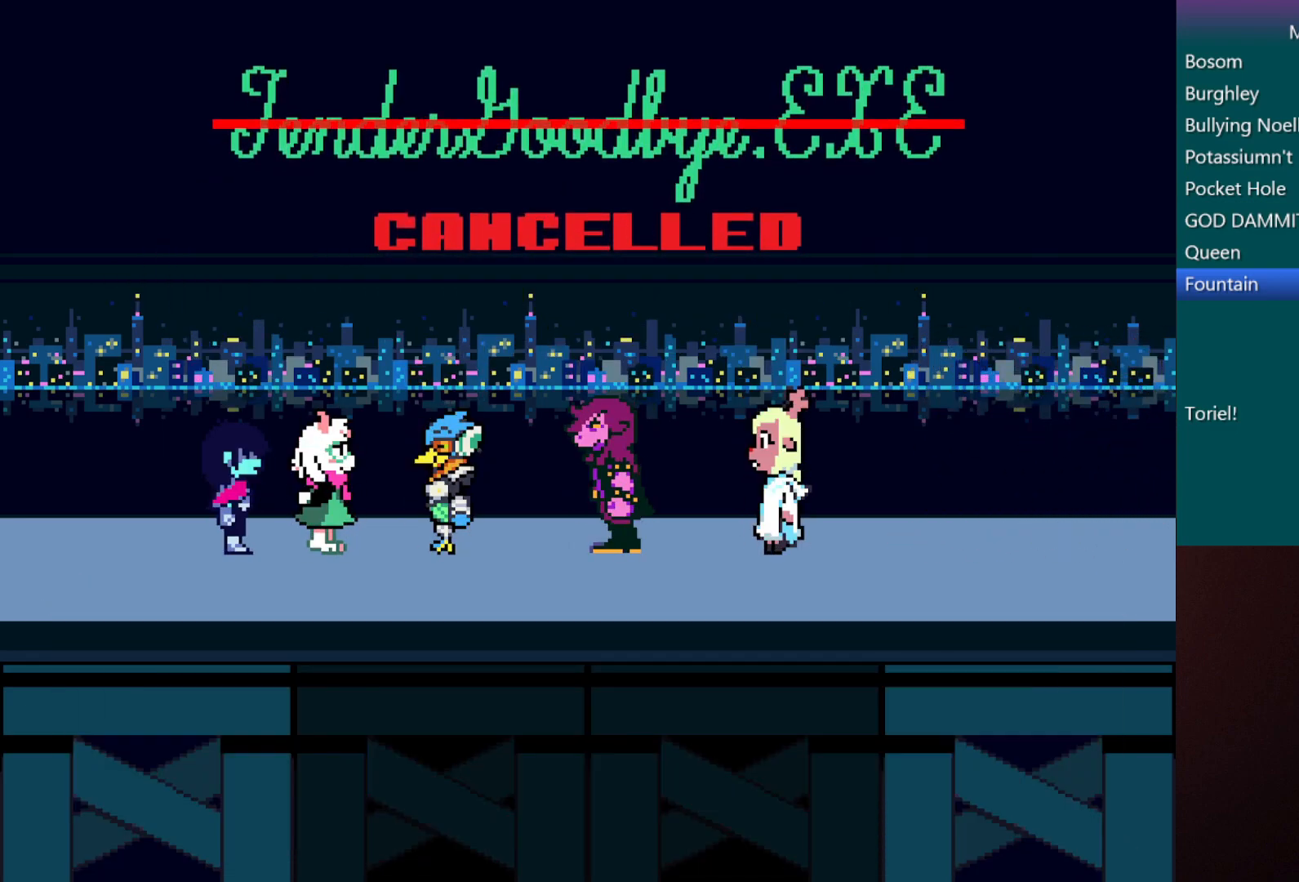
Gameplay with keyboard; each line is a JSON object with the keys held at the frame after it. "events" lists presses ("down") and releases ("up") of "c", "down", "left", "return", "right", "shift", "up", "x" and "z" between this image and that frame as [ms after this image, input, new state], when the widget could be followed in between. No other keys are recorded. Mouse input is not recorded.
{"keys": ["c", "x"], "events": []}
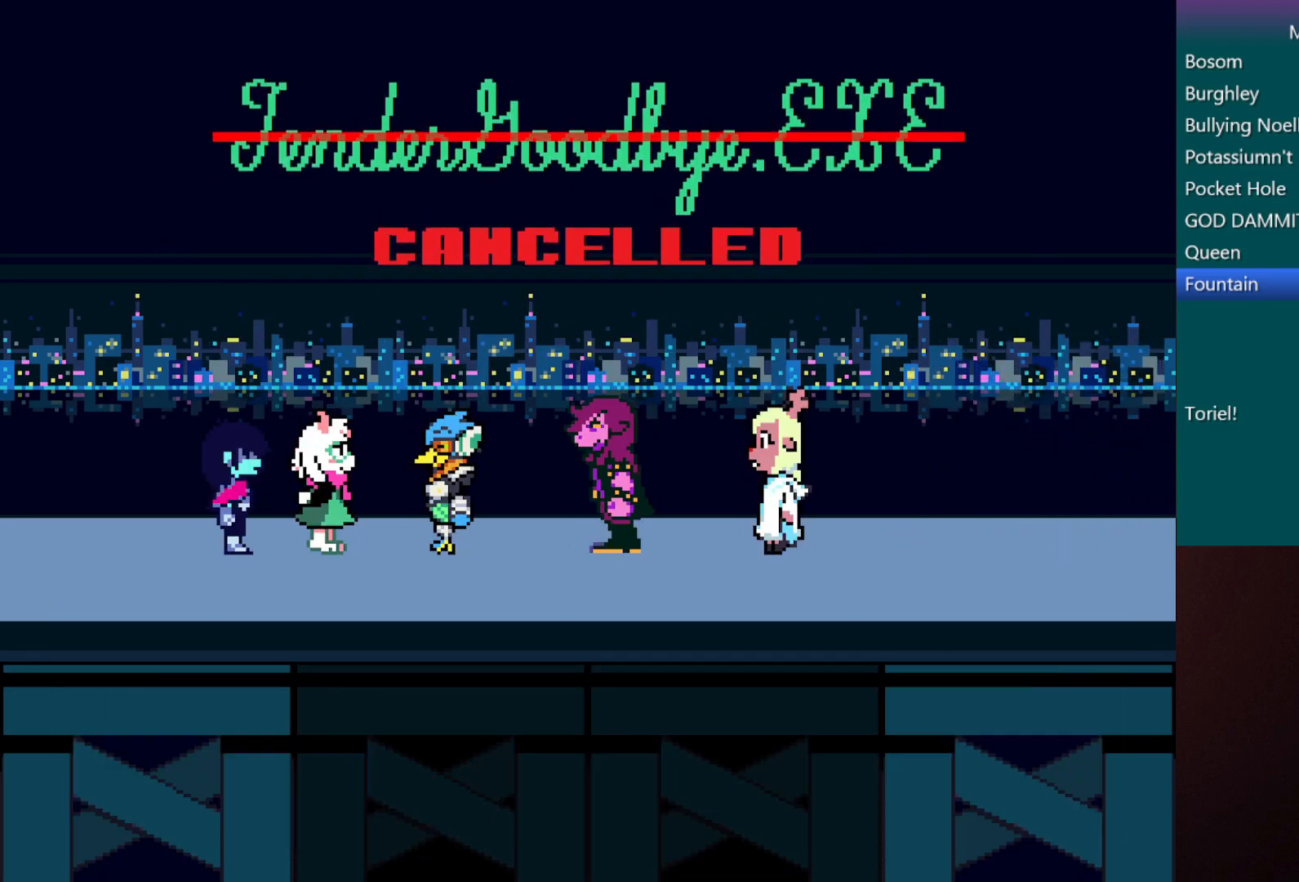
{"keys": ["c", "x"], "events": []}
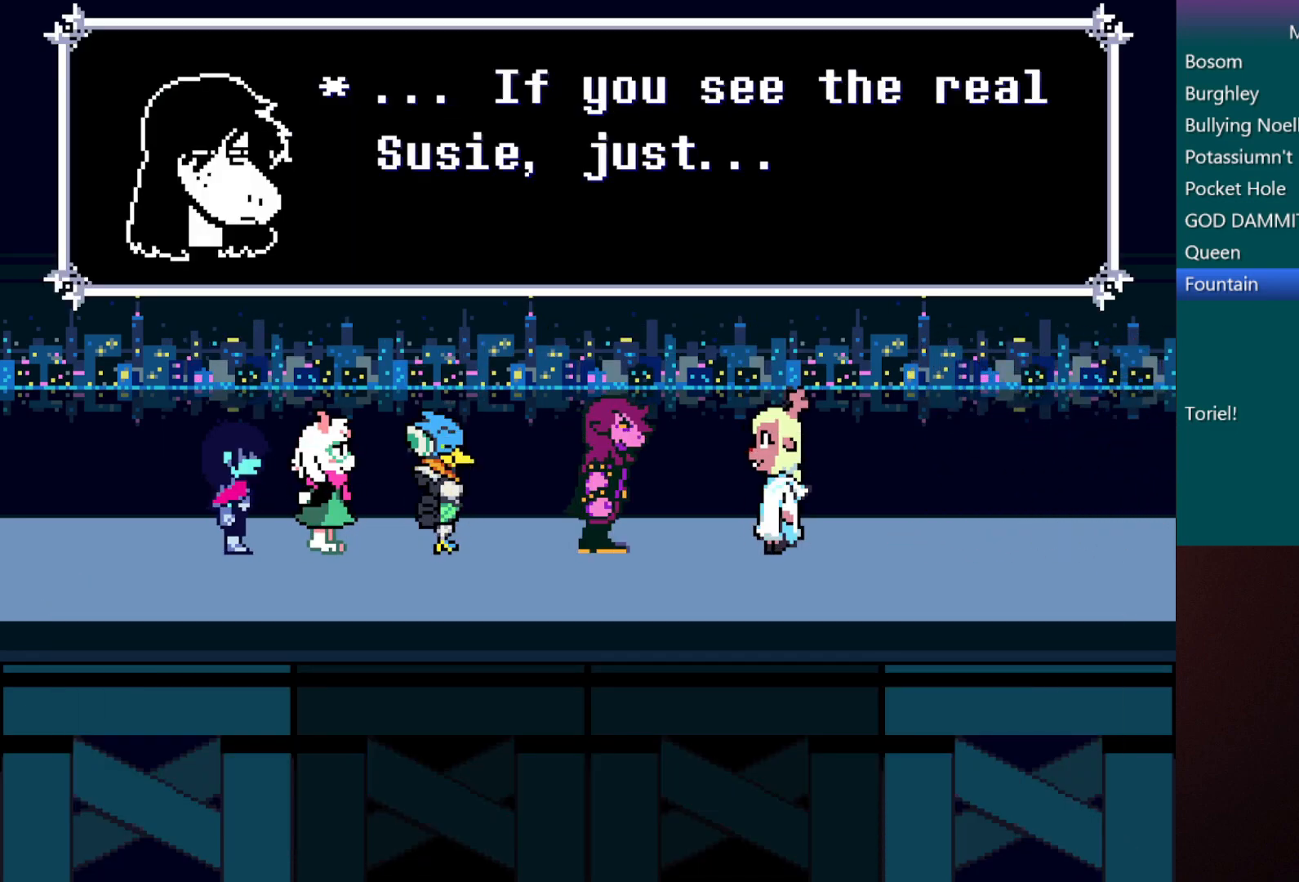
{"keys": ["c", "x"], "events": []}
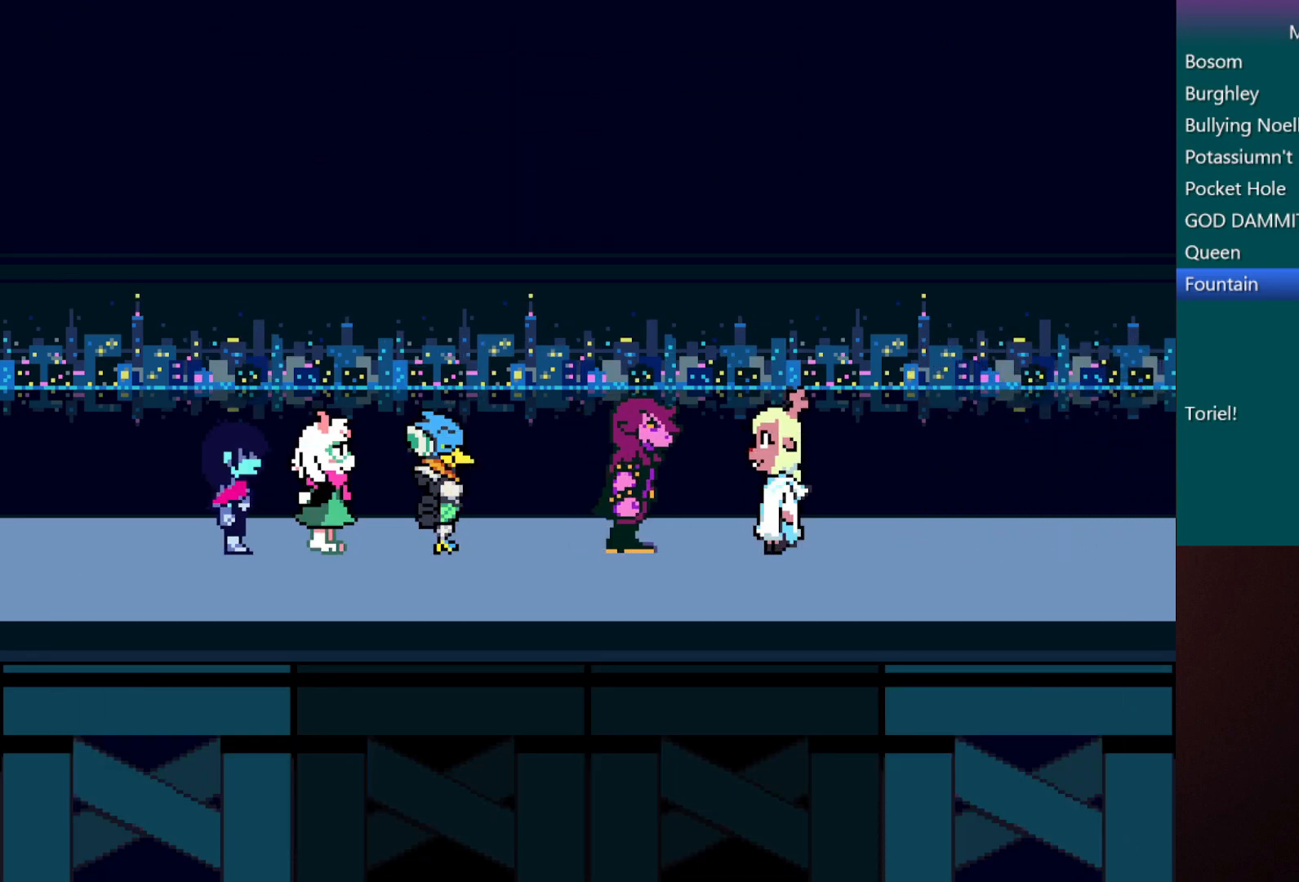
{"keys": ["c", "x"], "events": []}
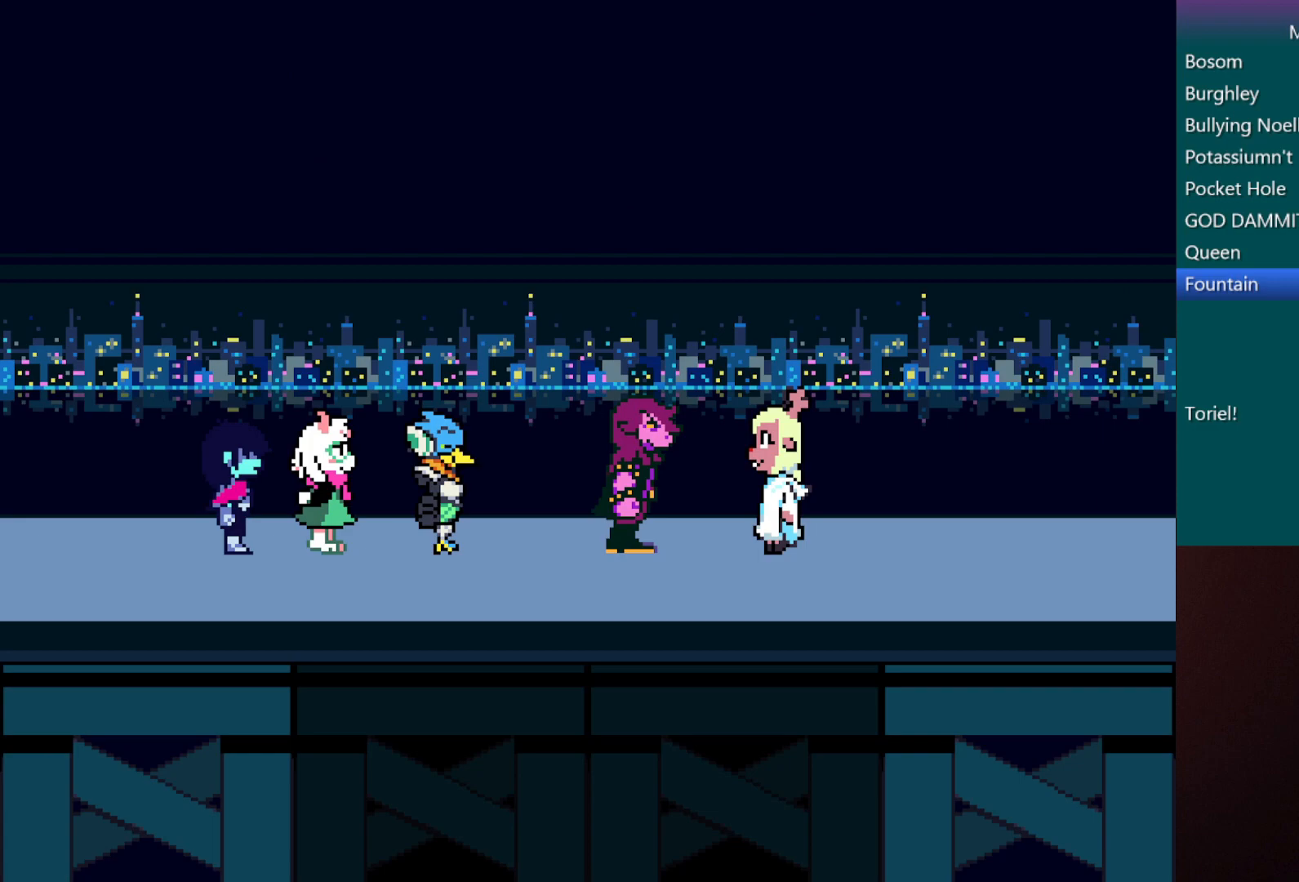
{"keys": ["c", "x"], "events": []}
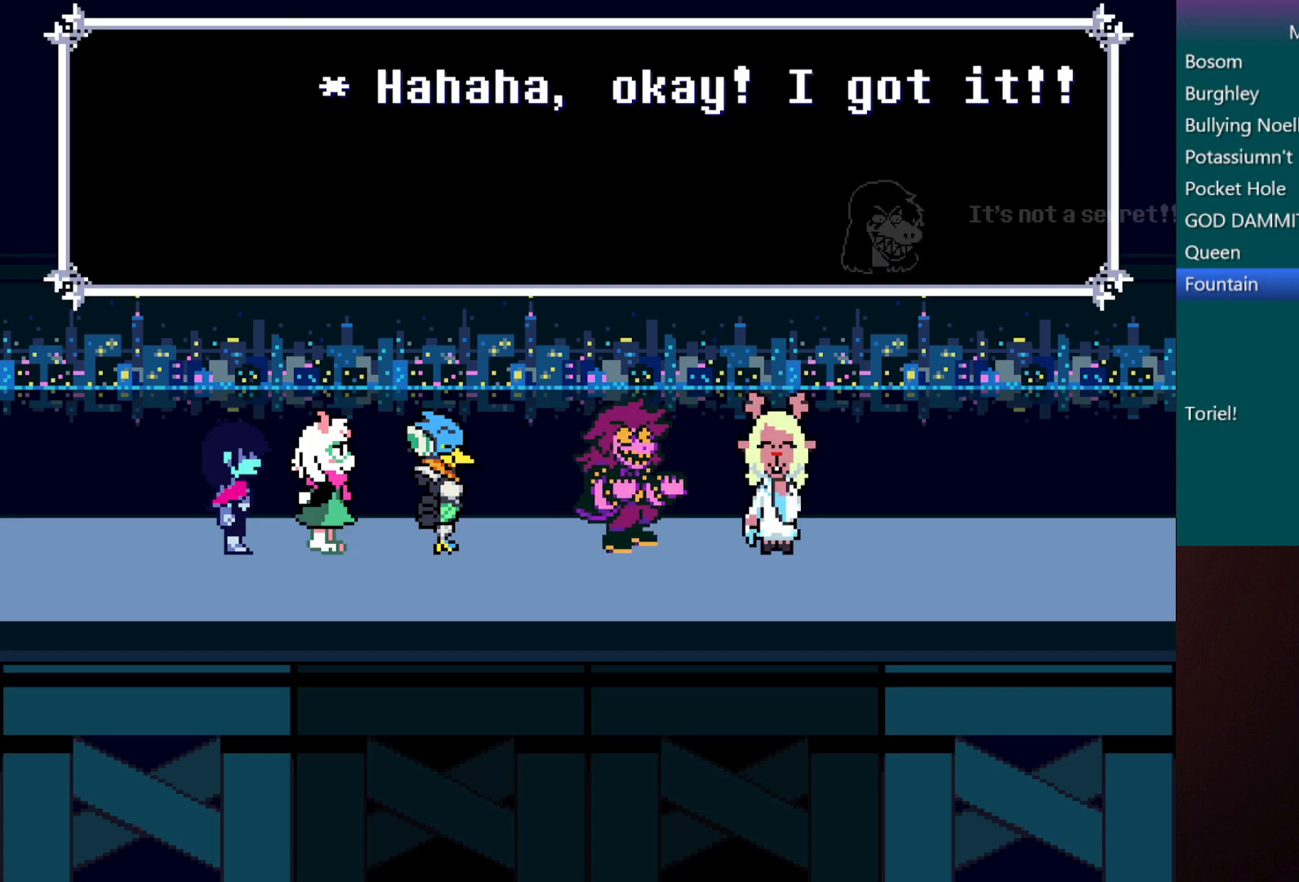
{"keys": ["c", "x"], "events": []}
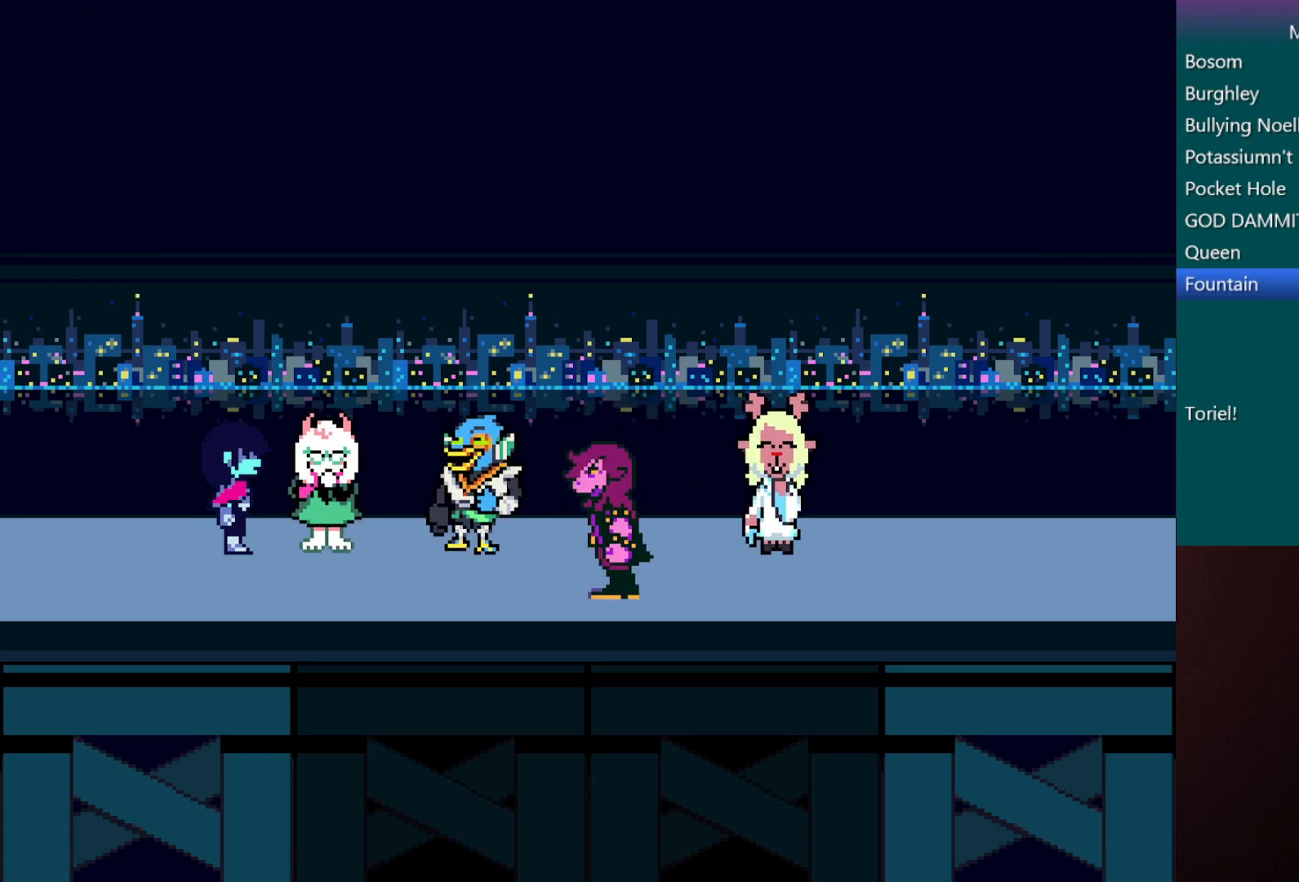
{"keys": ["c", "x"], "events": []}
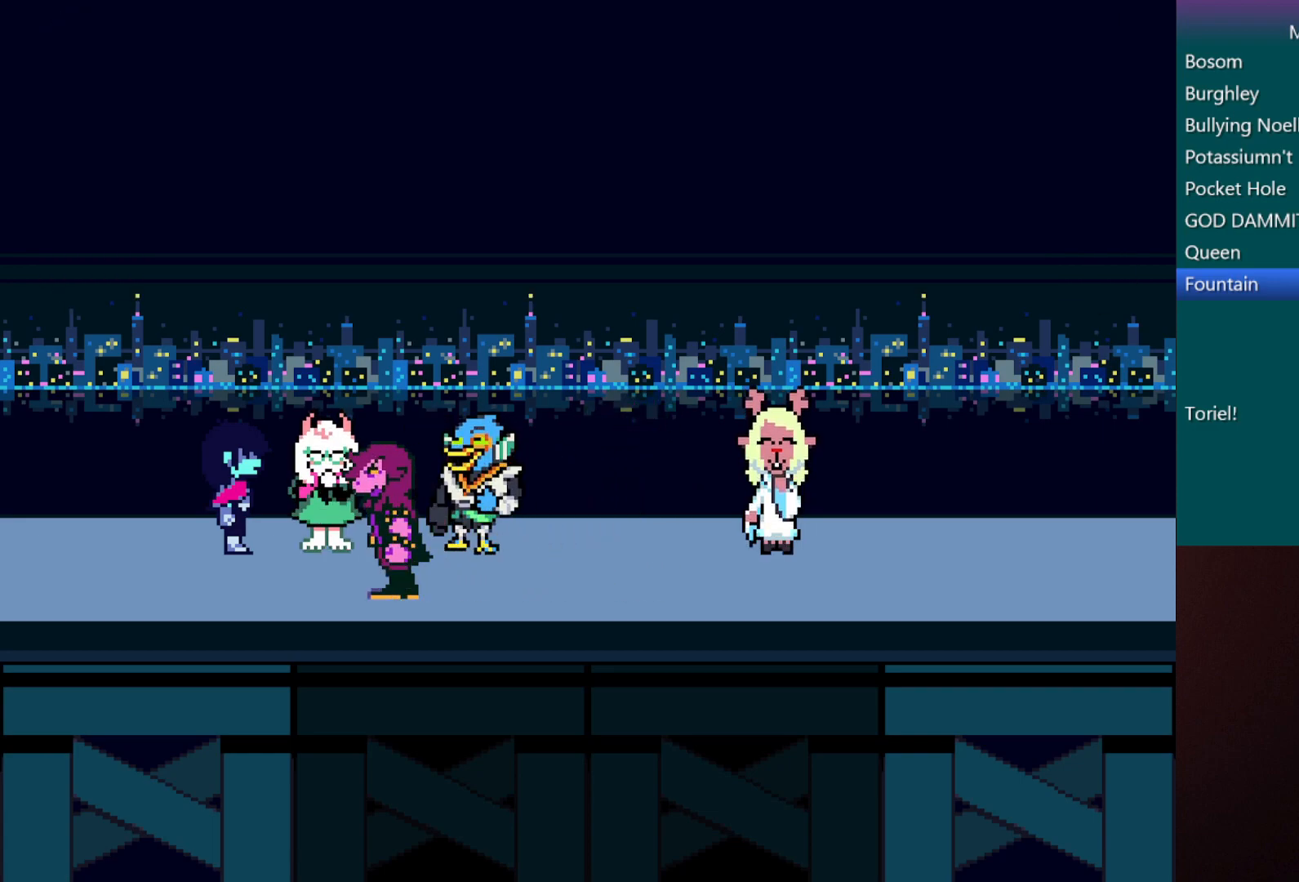
{"keys": ["c", "x"], "events": []}
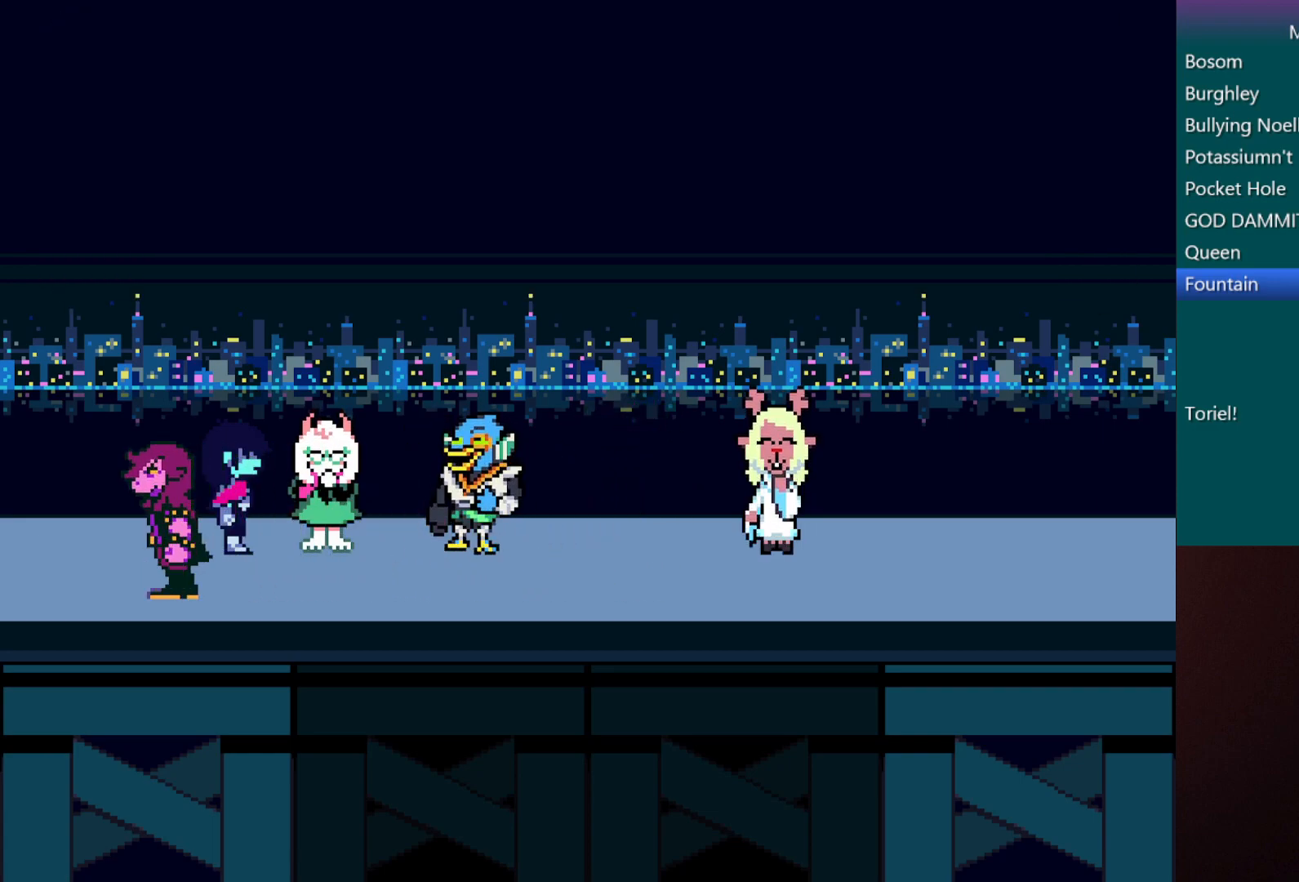
{"keys": ["c", "x"], "events": []}
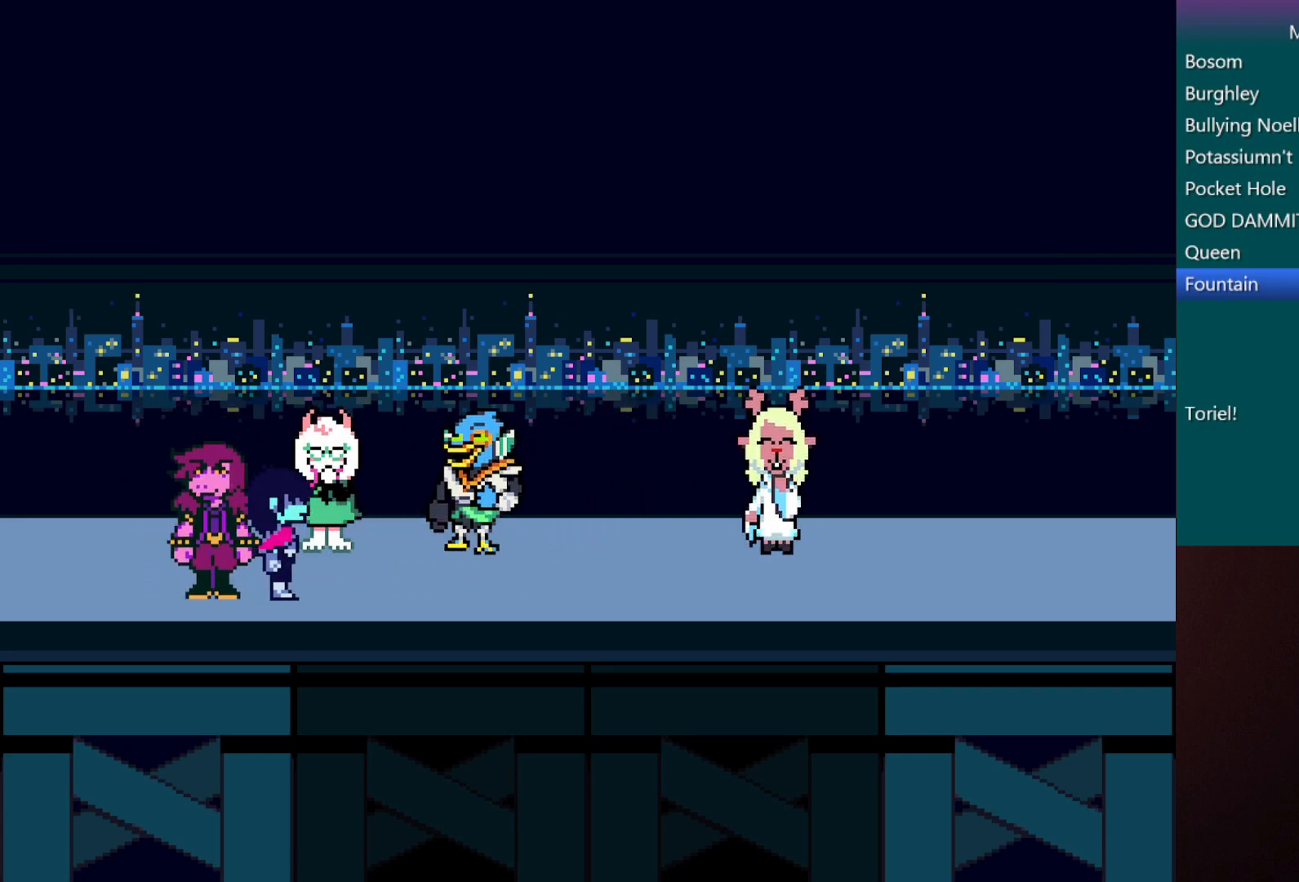
{"keys": ["c", "x"], "events": []}
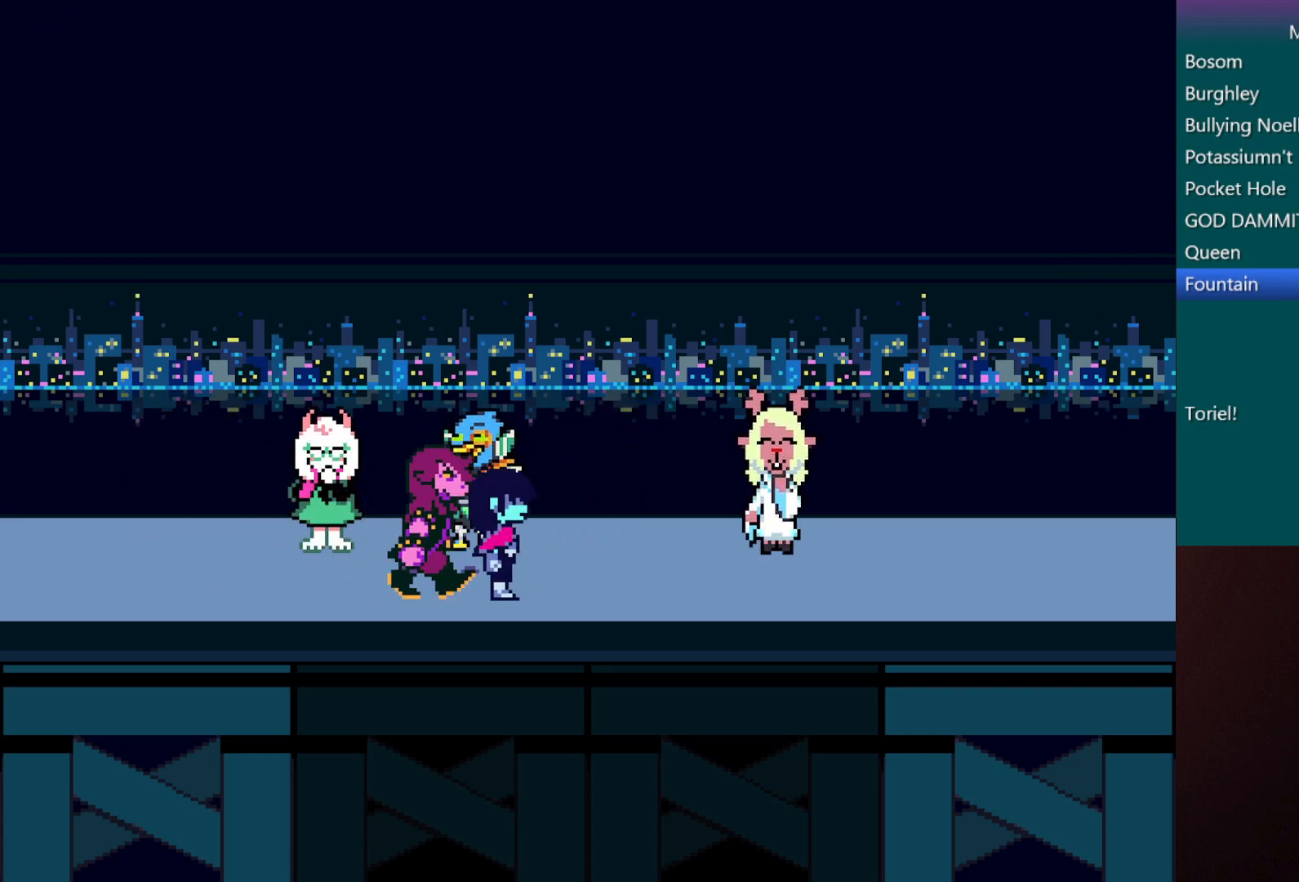
{"keys": ["c", "x"], "events": []}
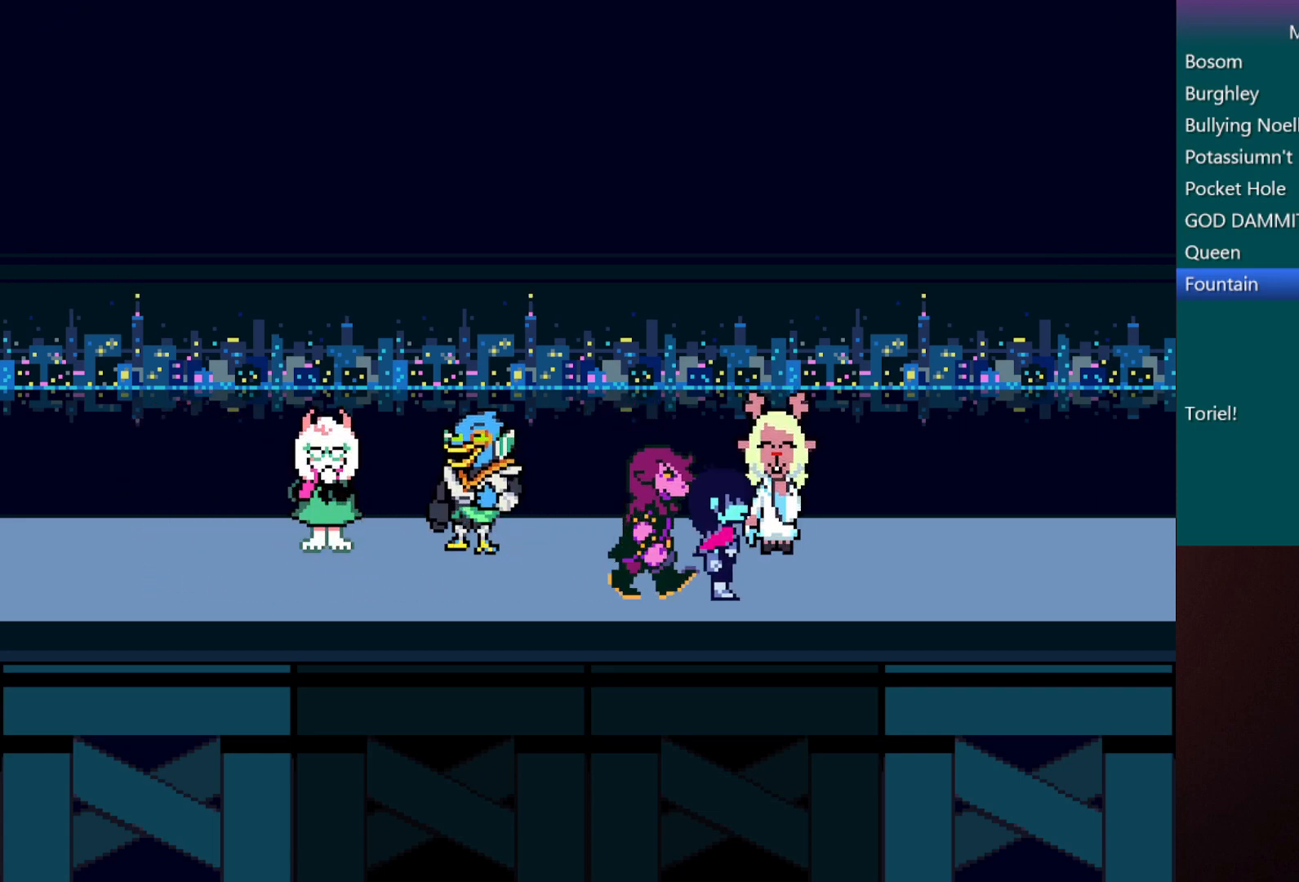
{"keys": ["c", "x"], "events": []}
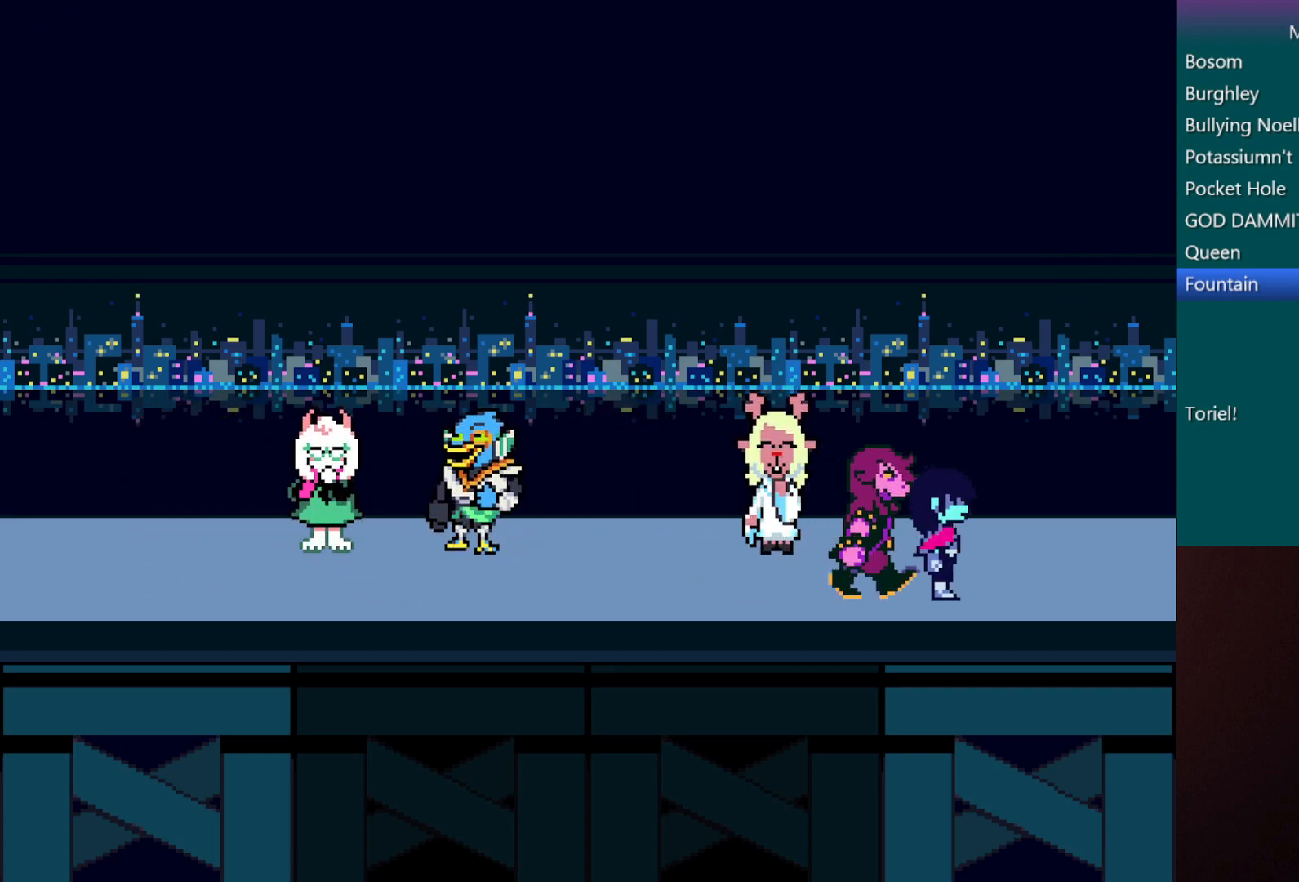
{"keys": ["c", "x"], "events": []}
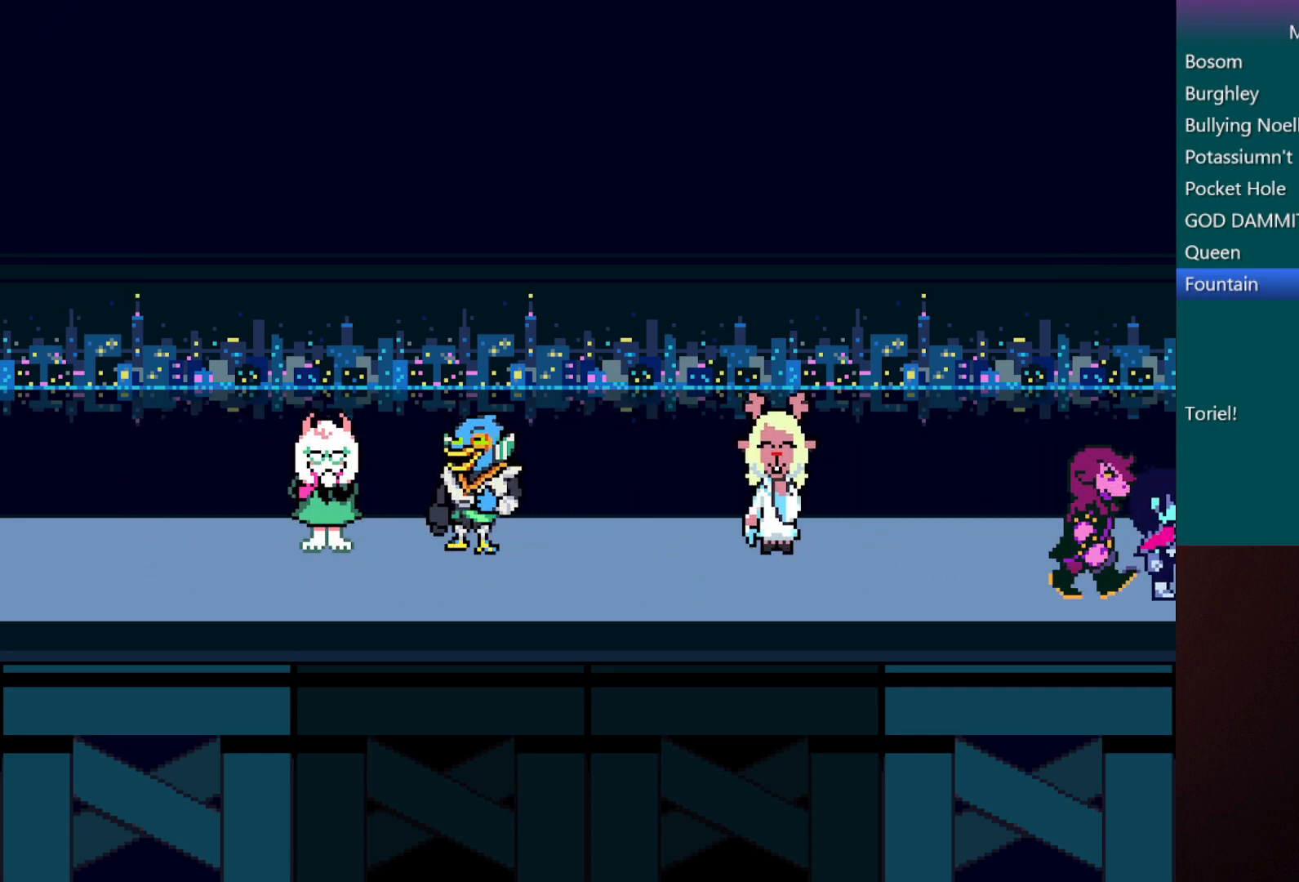
{"keys": ["c", "x"], "events": []}
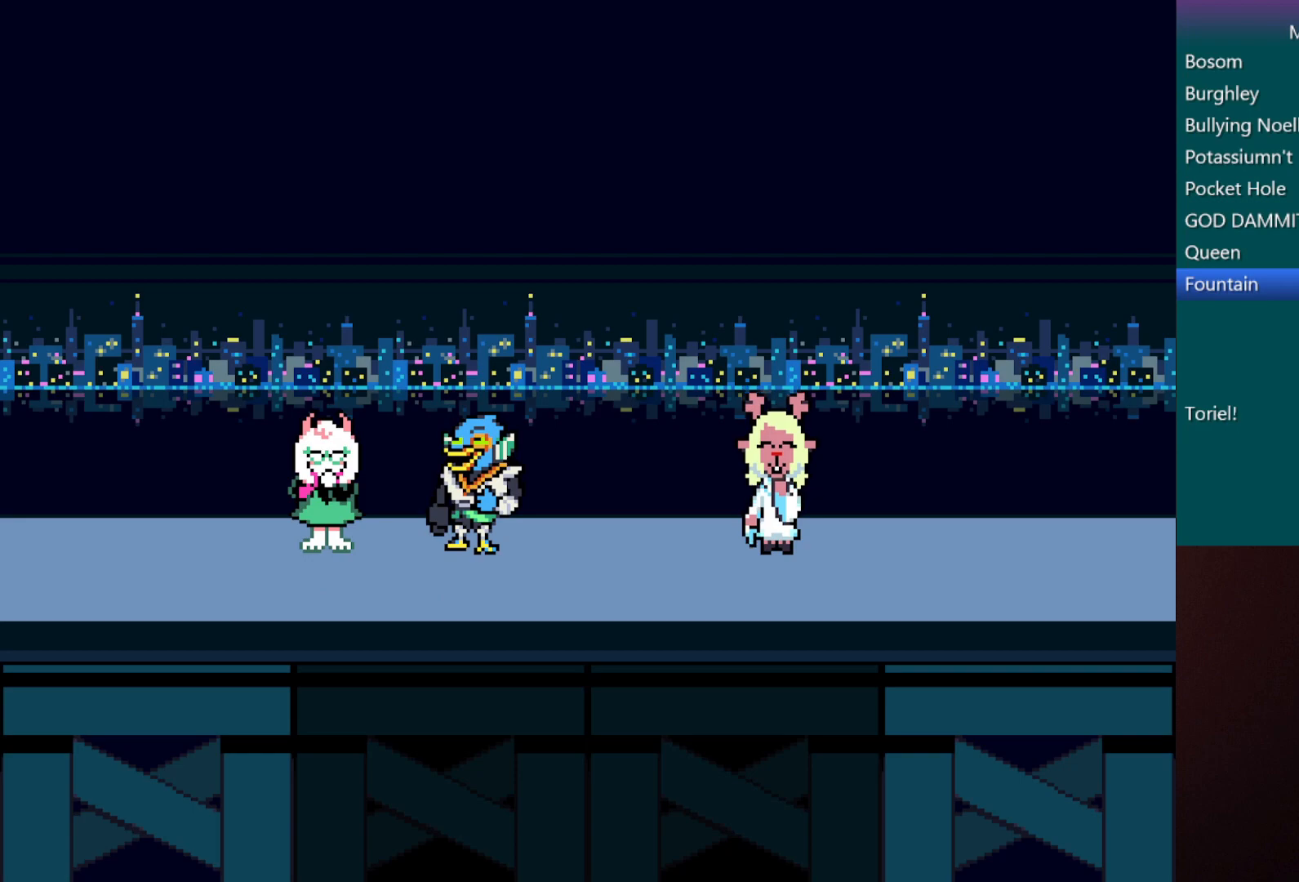
{"keys": ["c", "x"], "events": []}
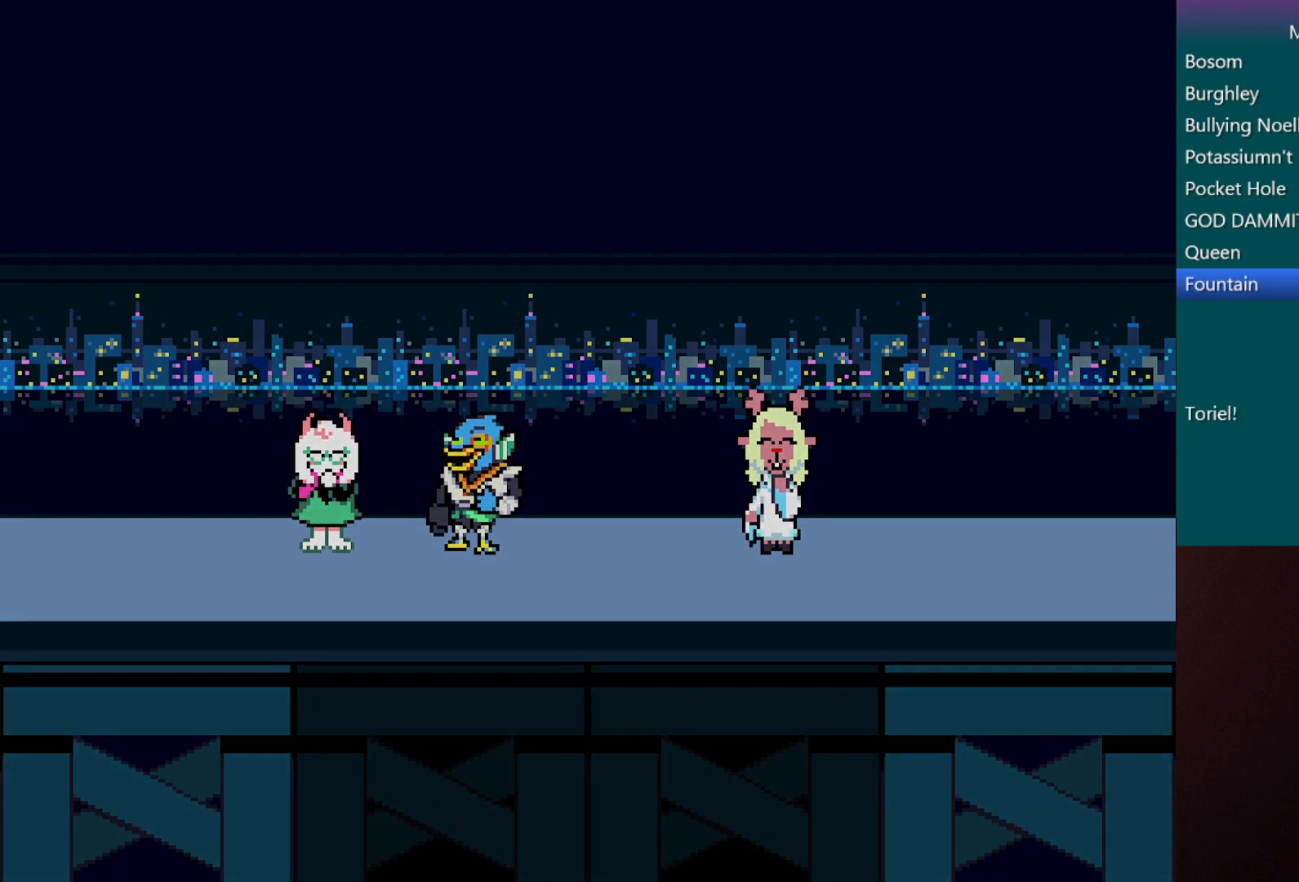
{"keys": ["c", "x"], "events": []}
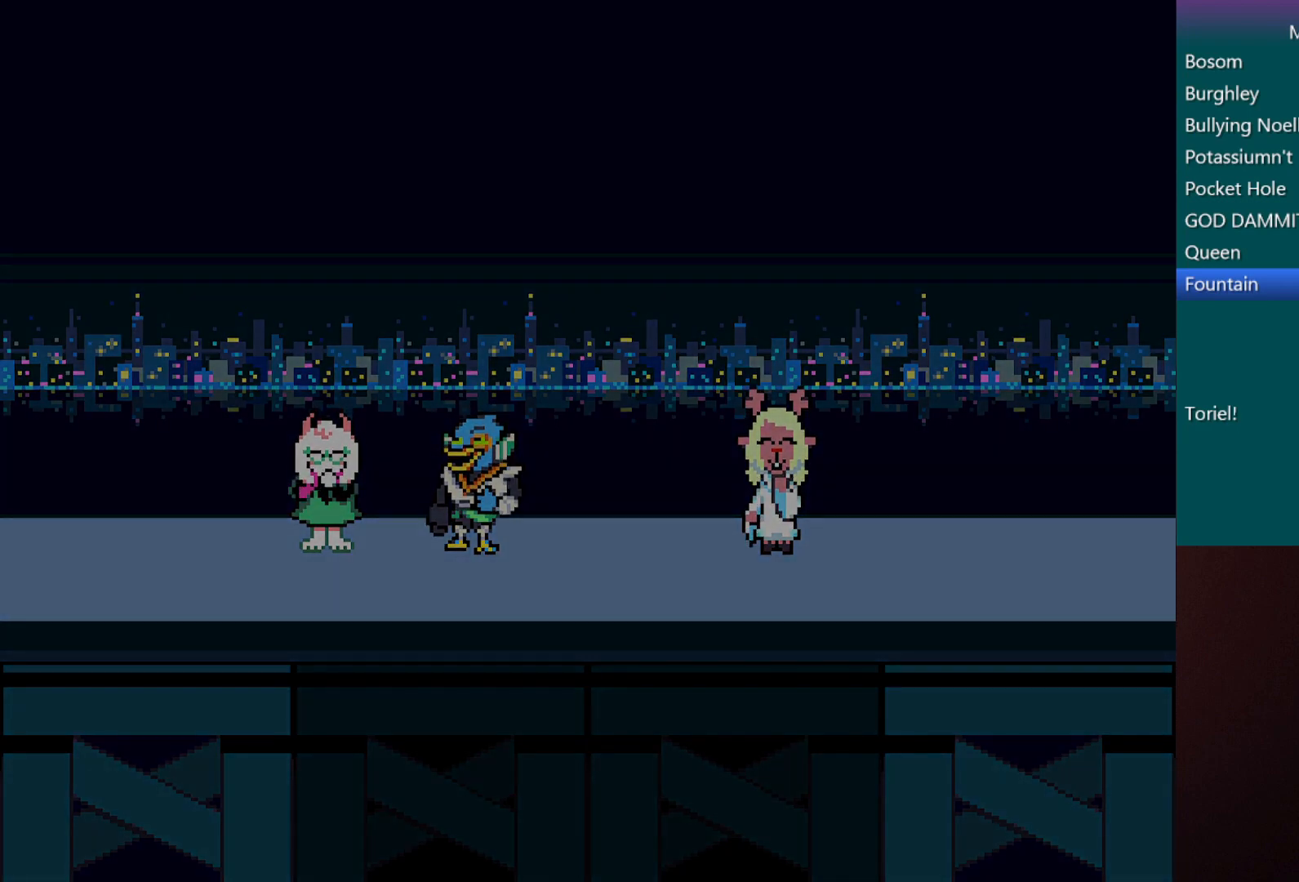
{"keys": ["c", "x"], "events": []}
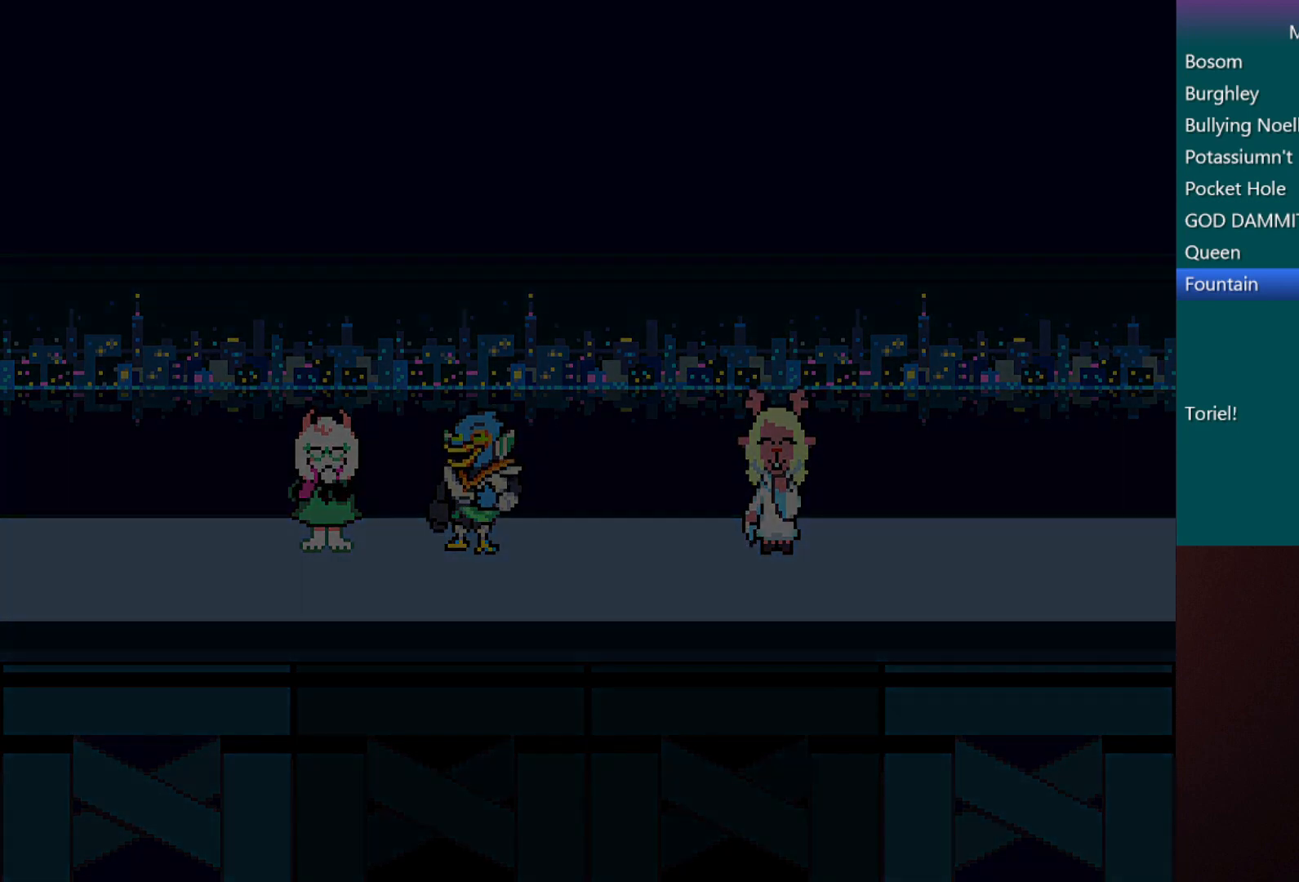
{"keys": ["c", "x"], "events": []}
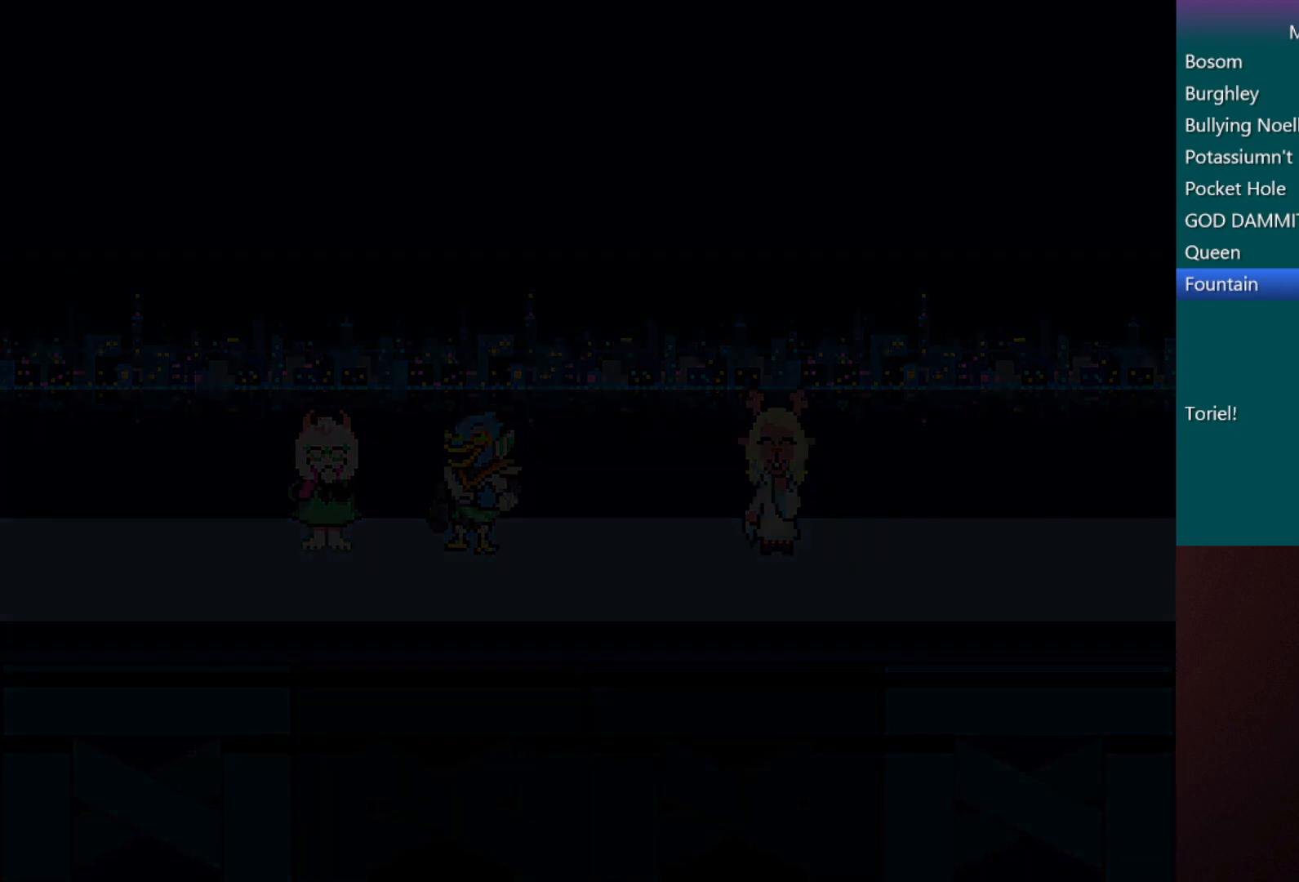
{"keys": ["c", "x"], "events": []}
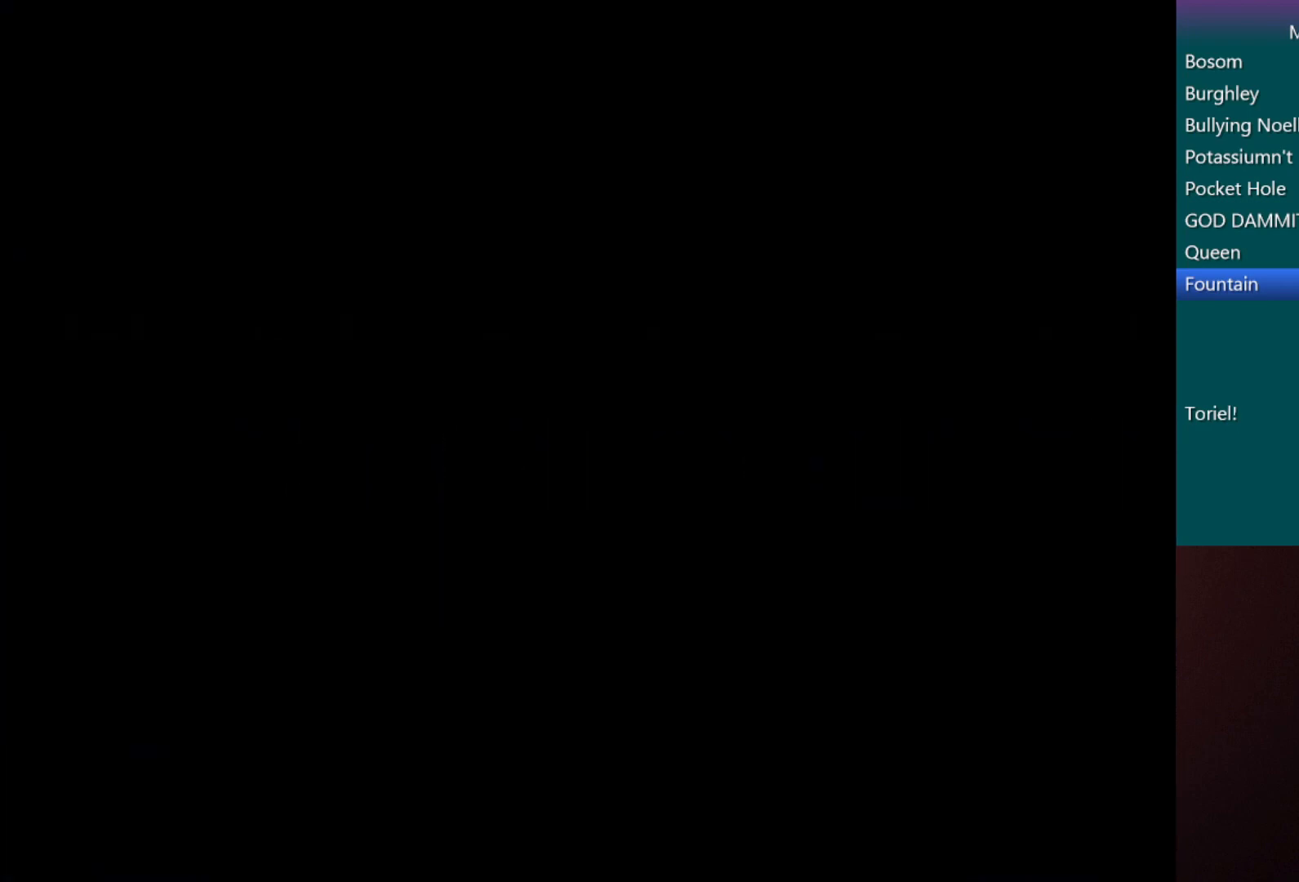
{"keys": ["c", "right", "x"], "events": [[267, "right", "down"]]}
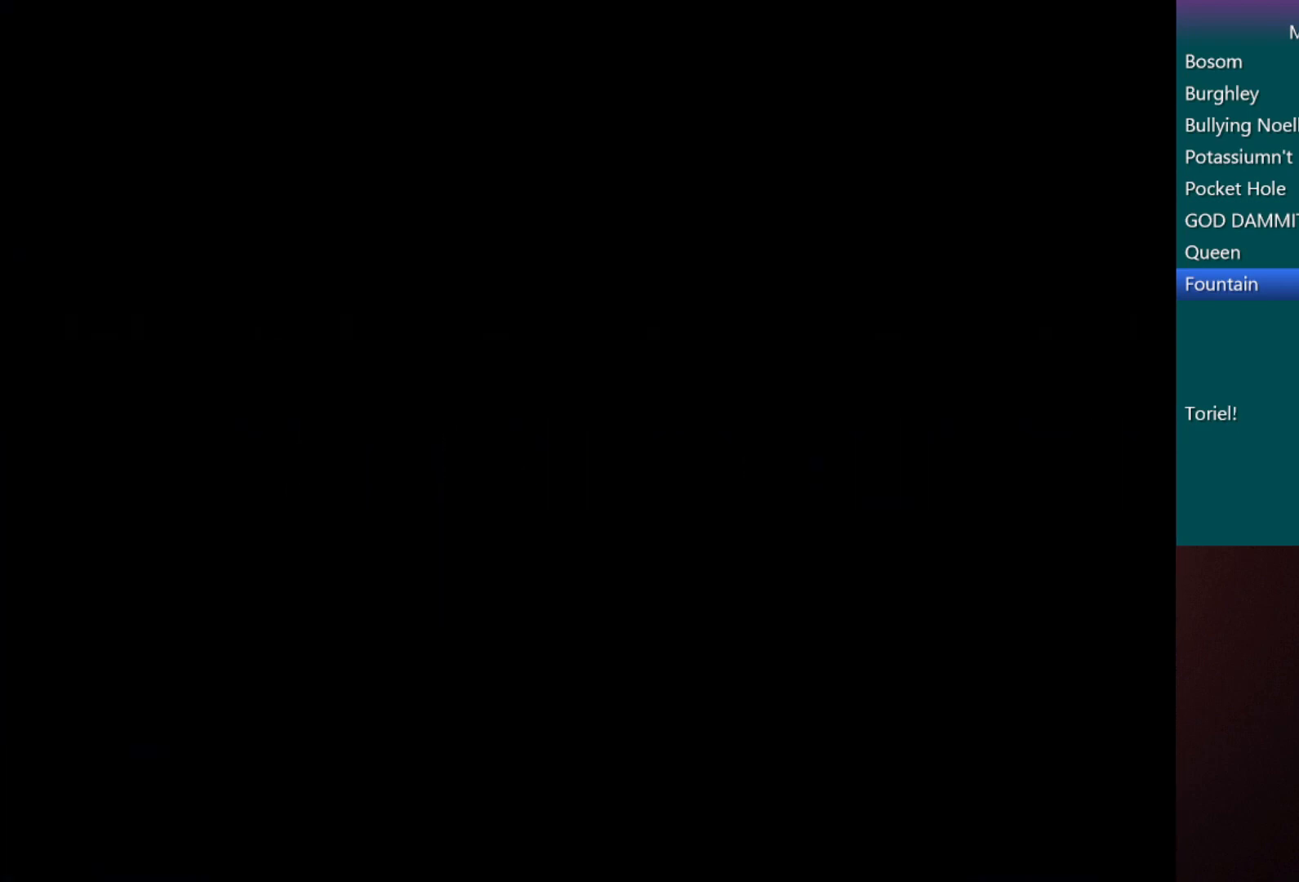
{"keys": ["c", "right", "x"], "events": []}
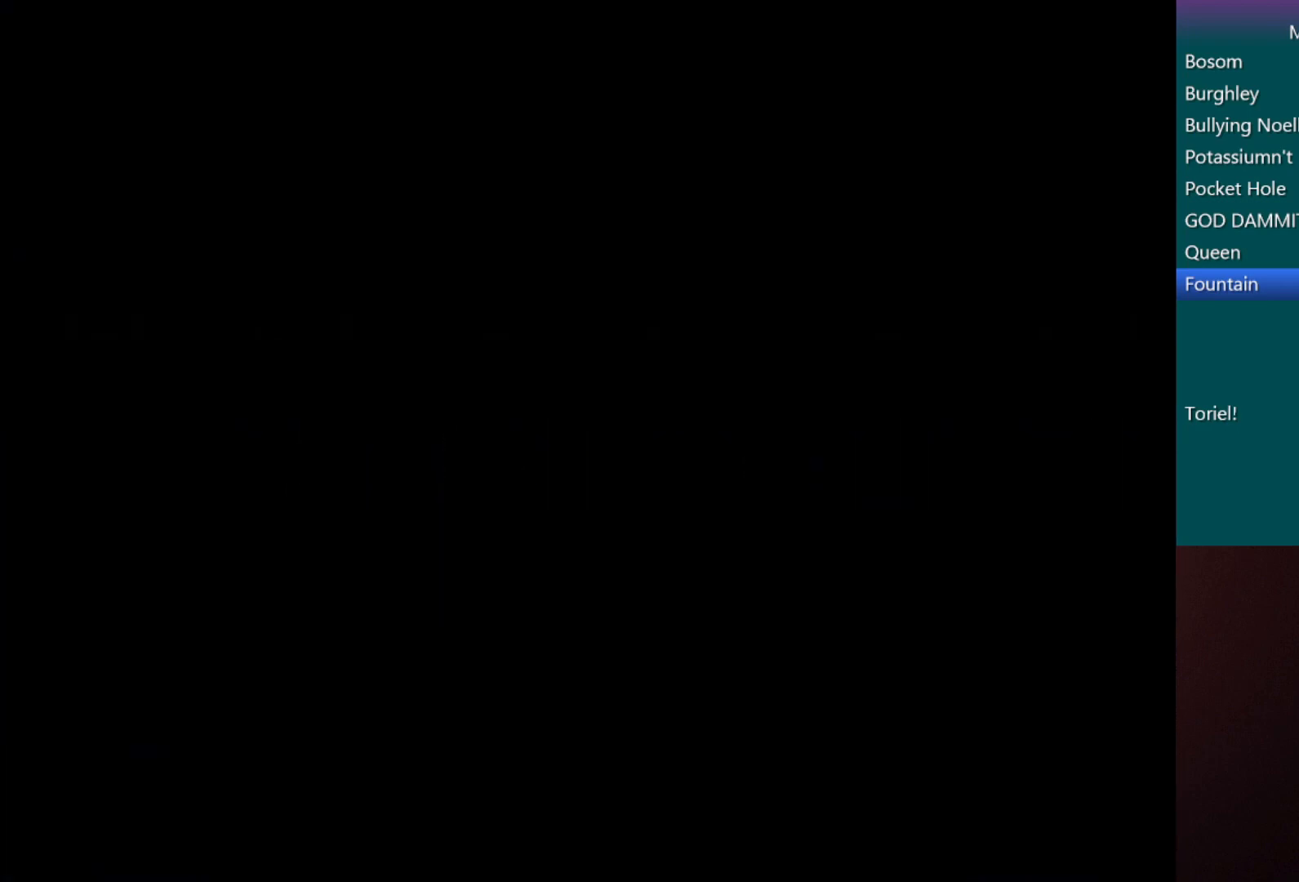
{"keys": ["c", "right", "x"], "events": []}
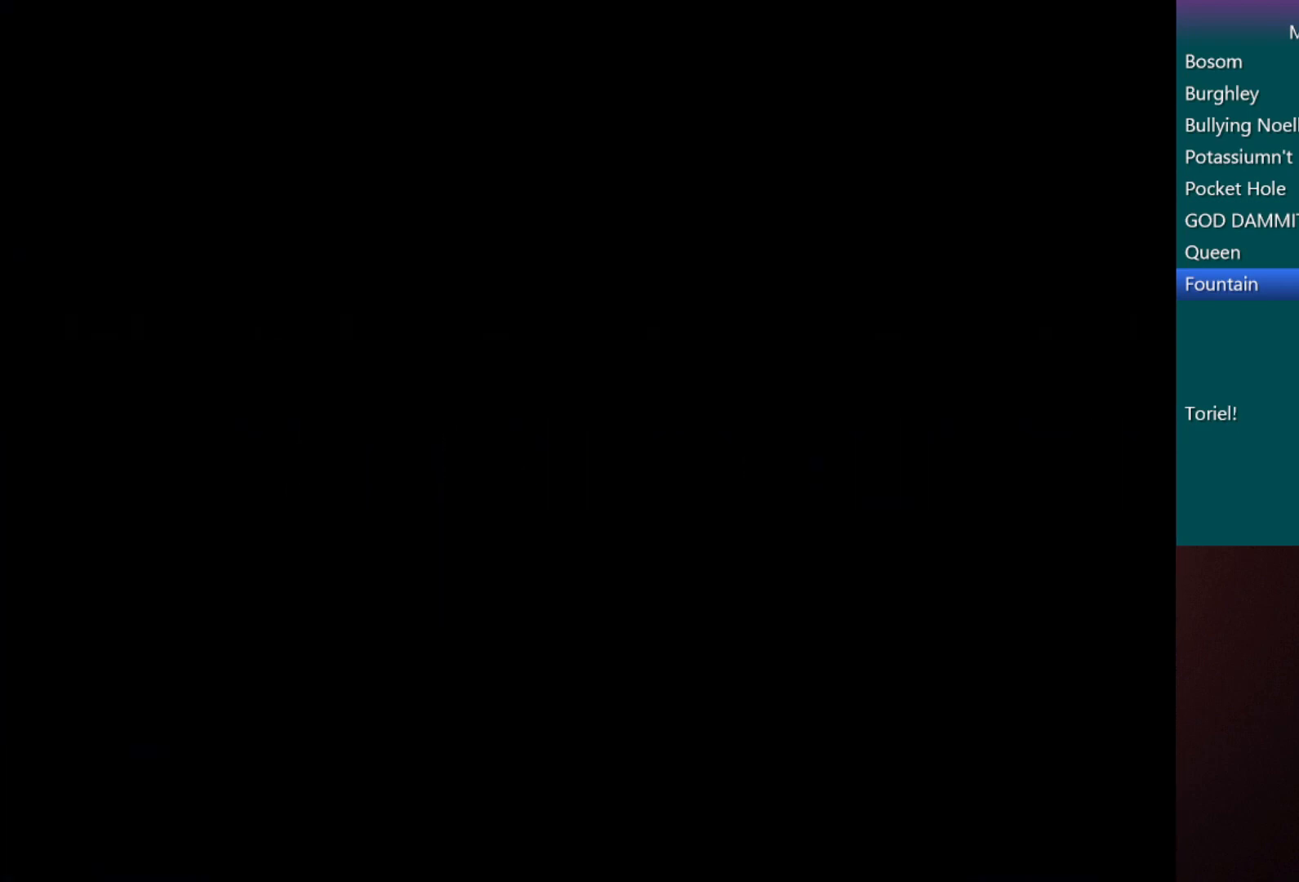
{"keys": ["c", "right", "x"], "events": []}
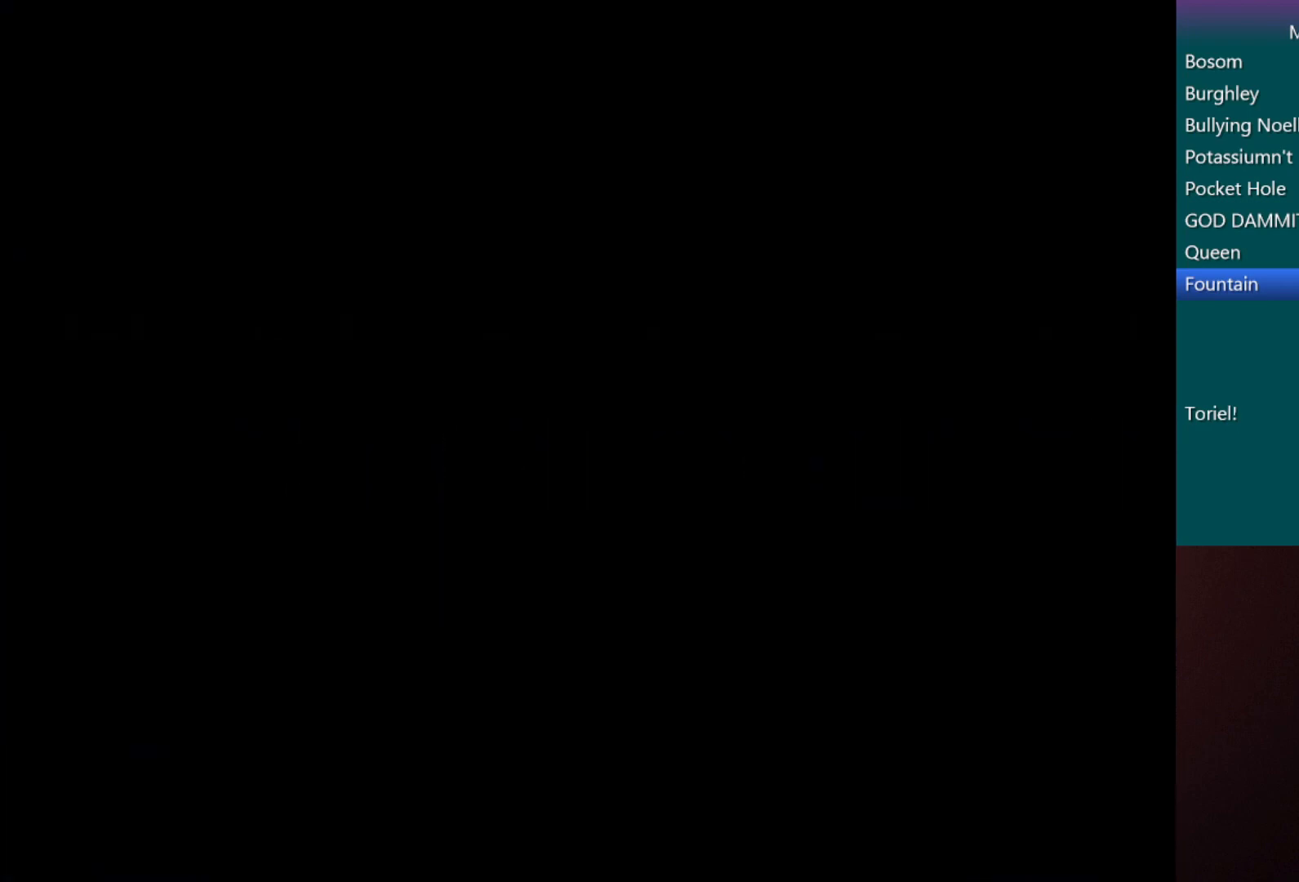
{"keys": ["c", "right", "x"], "events": []}
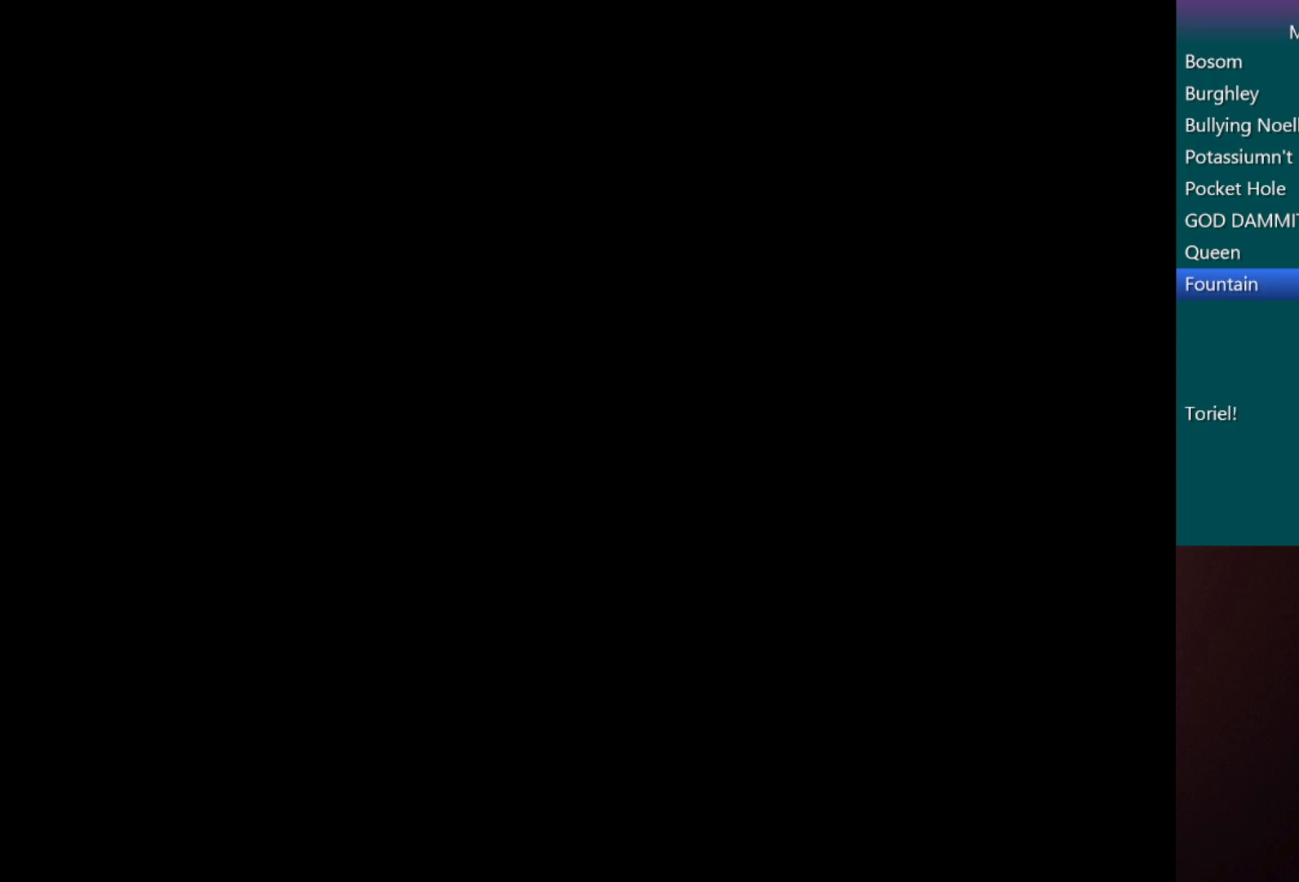
{"keys": ["c", "right", "x"], "events": []}
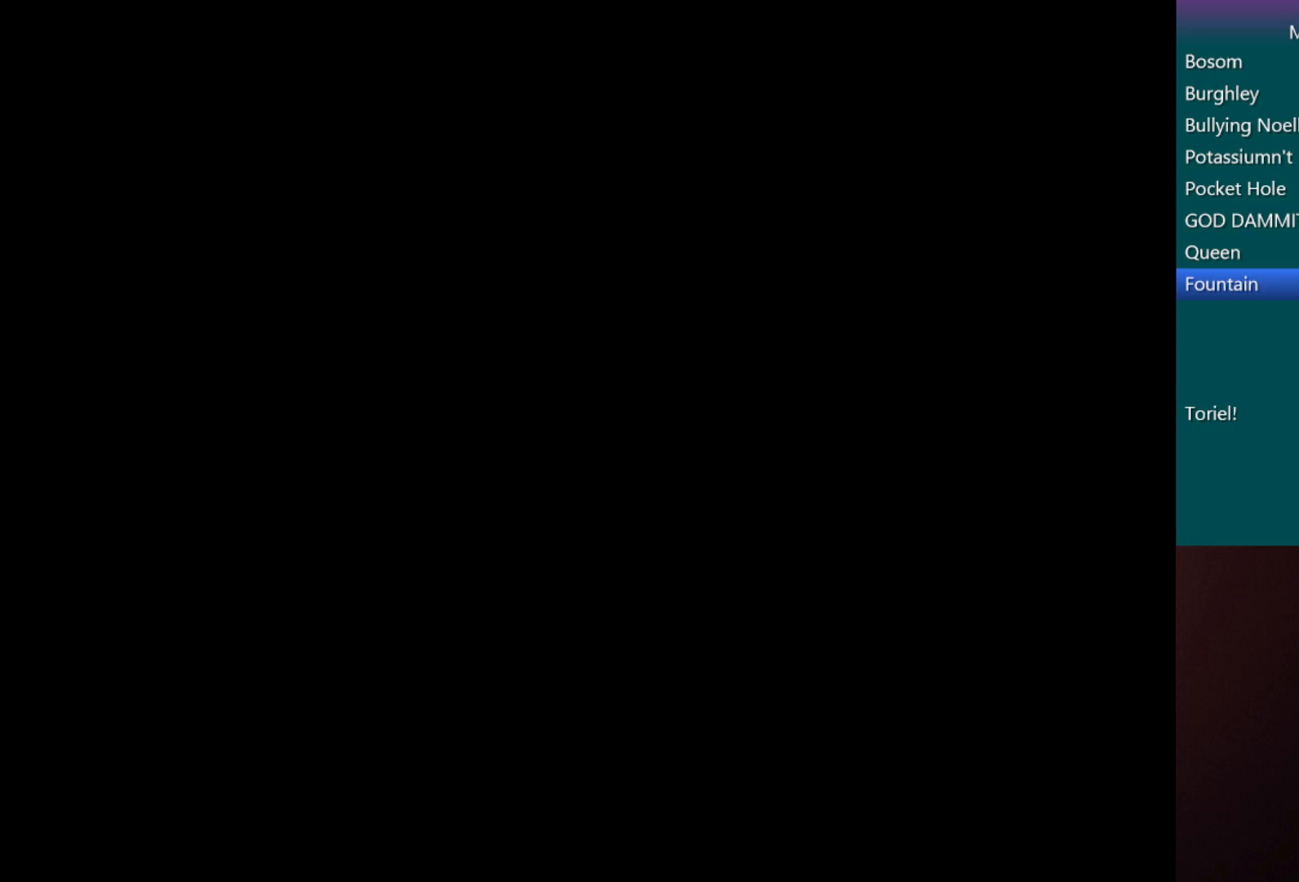
{"keys": ["c", "right", "x"], "events": []}
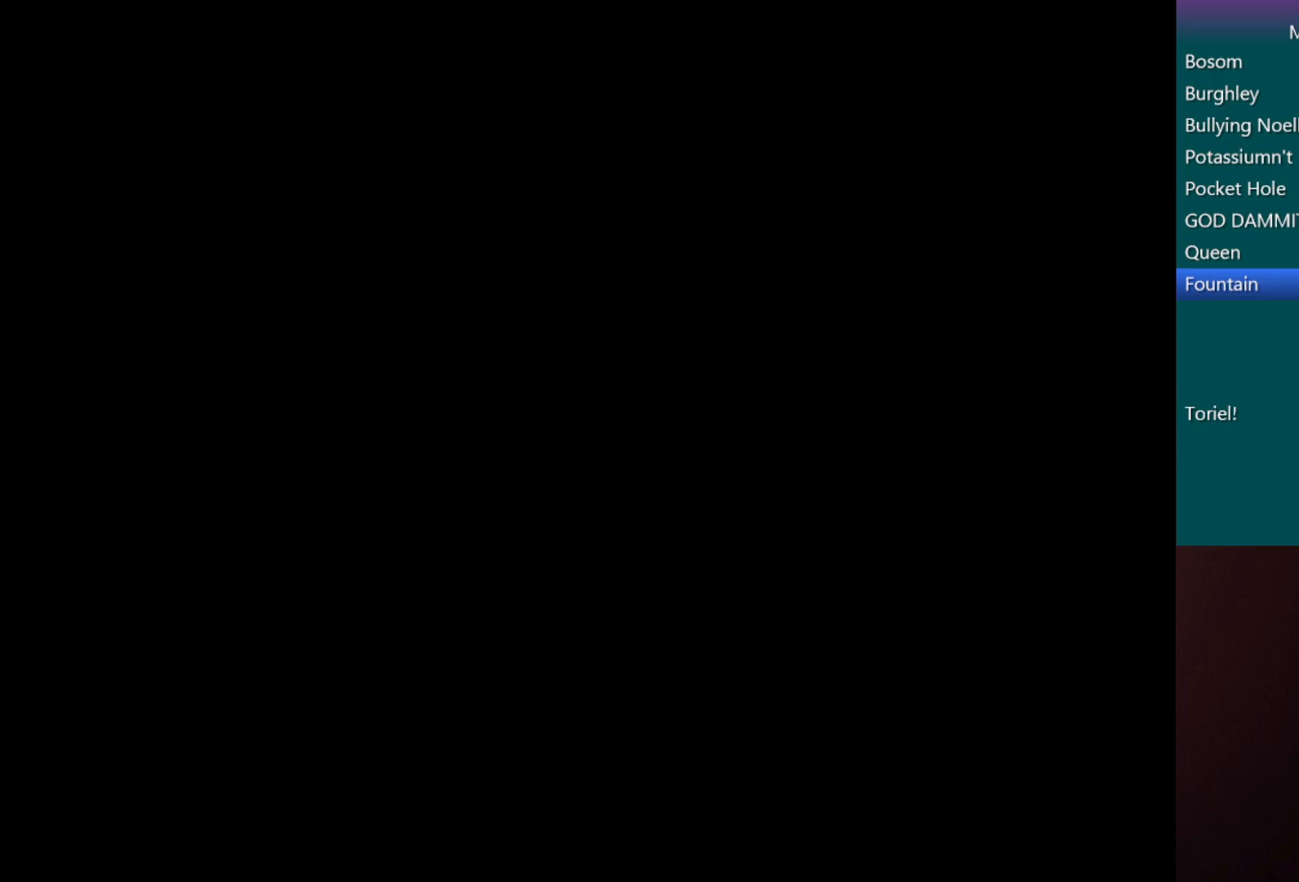
{"keys": ["c", "right", "x"], "events": []}
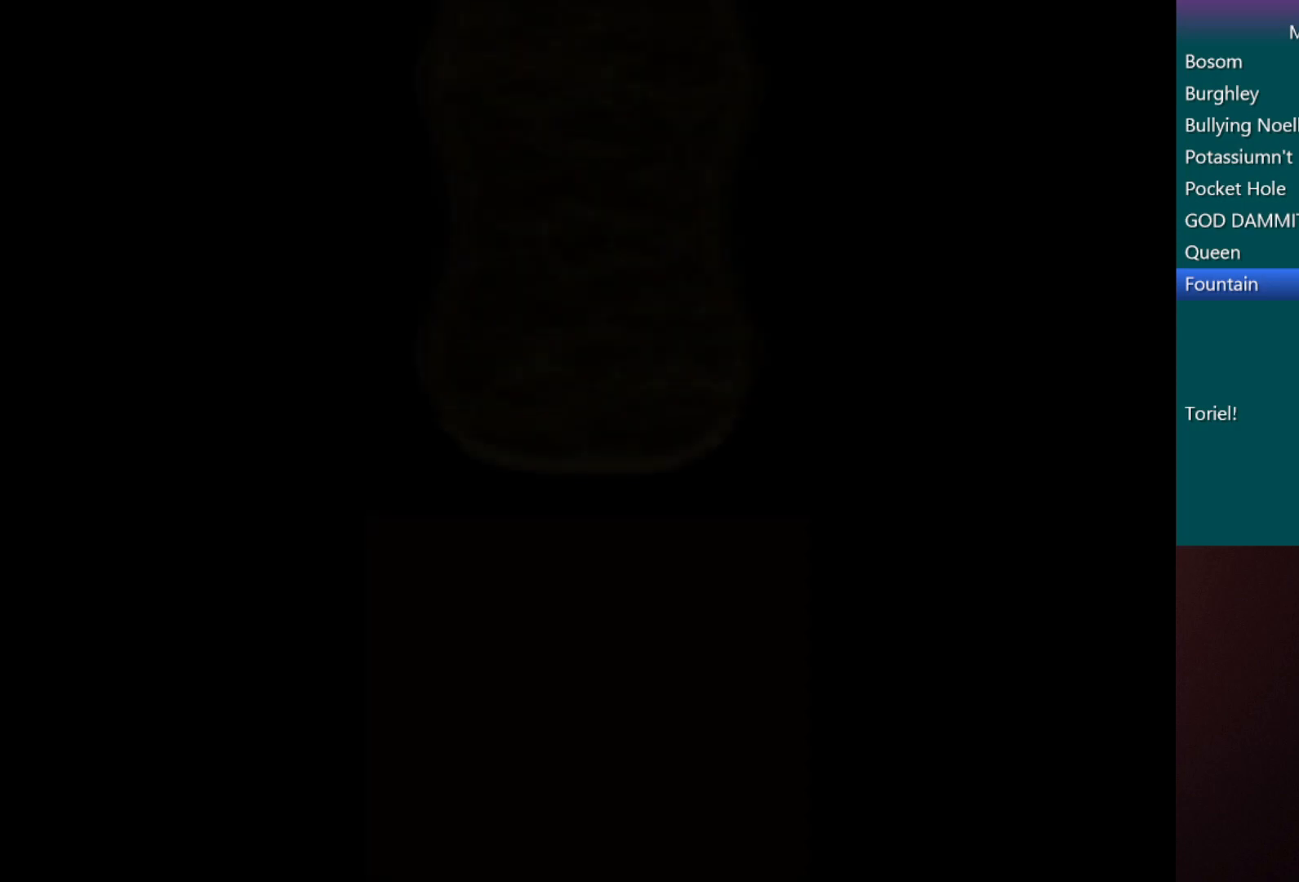
{"keys": ["c", "right", "x"], "events": []}
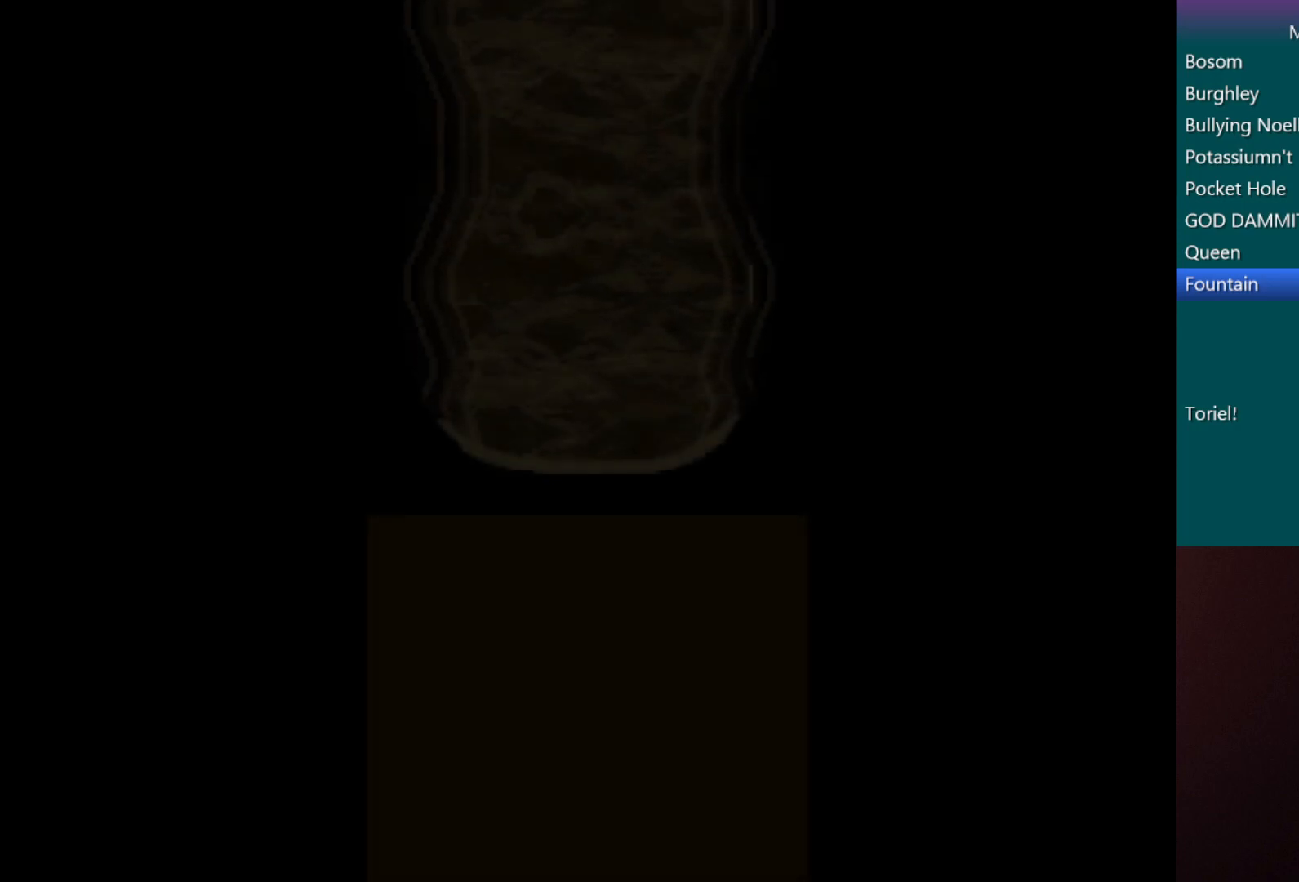
{"keys": ["c", "right", "x"], "events": []}